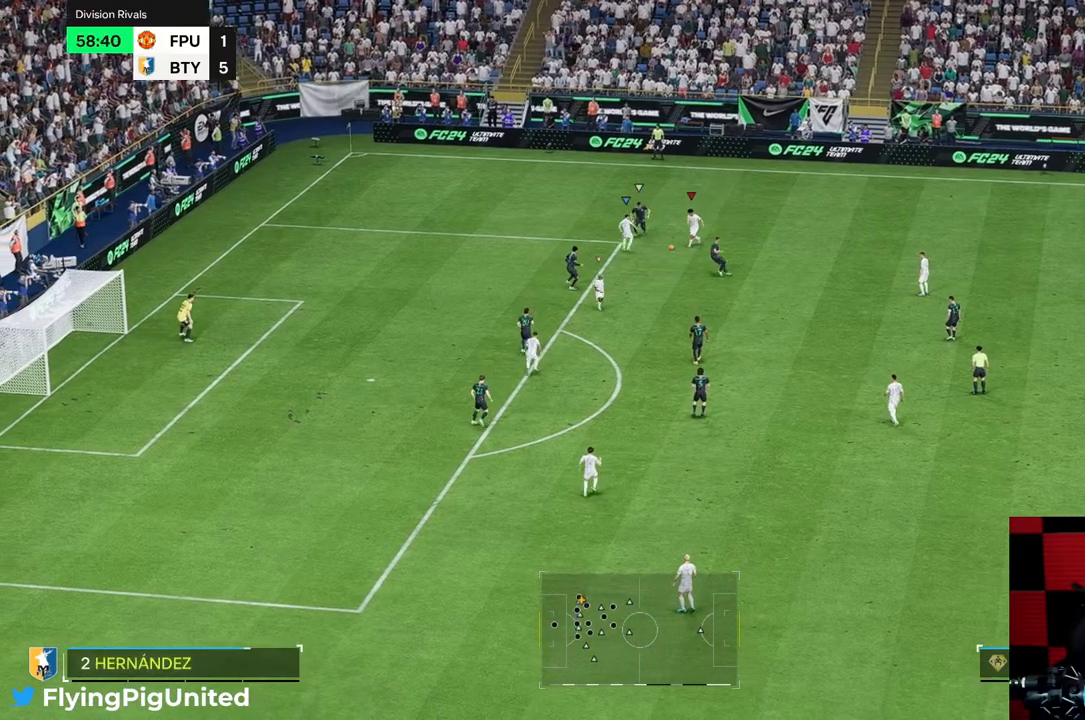
Gameplay with a controller (Xbox layout); each line is a JSON object with the inputs held at the frame after it. "events" lists button and stick changes between this image and that frame as [ms after this image, input, new state], when the widget could be followed in between. Not read: L3 R3.
{"buttons": ["R2"], "left_stick": "left", "right_stick": "center", "events": [[167, "R2", "down"], [400, "R2", "up"], [500, "R2", "down"], [500, "left_stick", "left"]]}
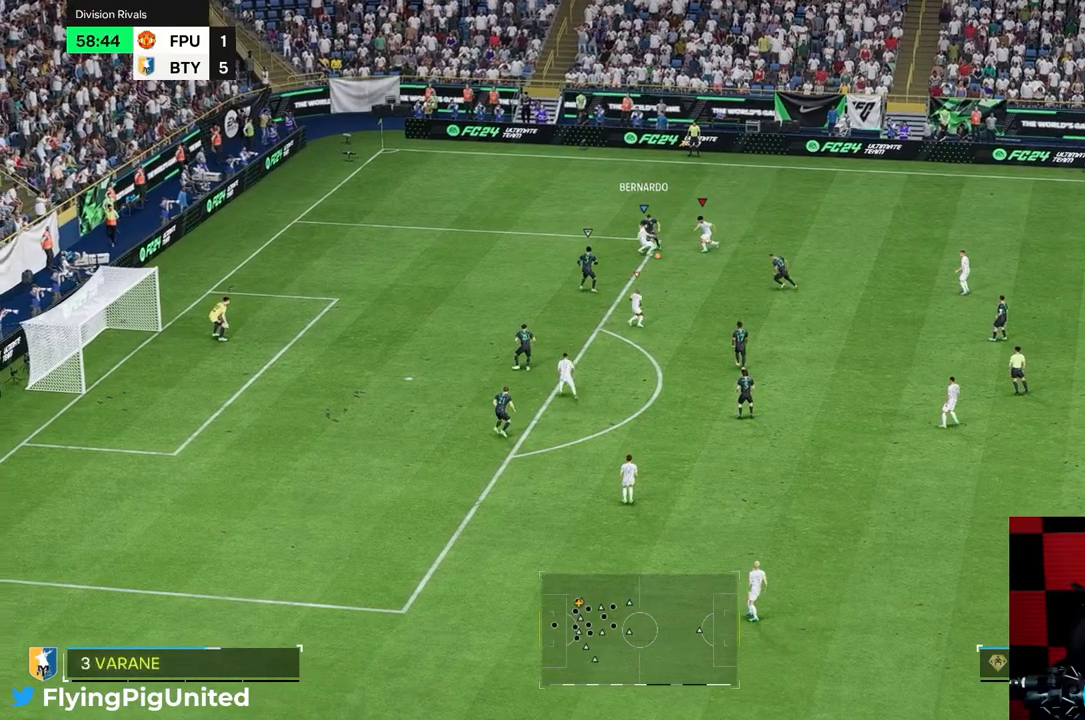
{"buttons": [], "left_stick": "down", "right_stick": "center", "events": [[50, "R2", "up"], [217, "left_stick", "down-left"], [350, "B", "down"], [350, "left_stick", "down"], [433, "B", "up"]]}
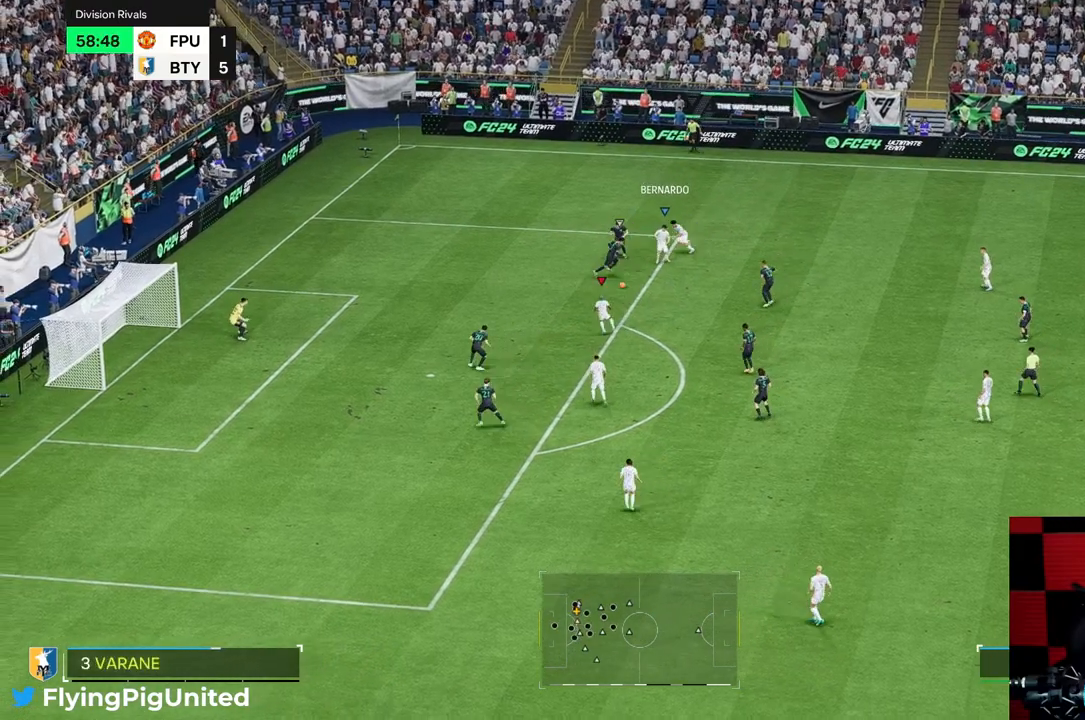
{"buttons": [], "left_stick": "up-left", "right_stick": "center", "events": [[300, "left_stick", "left"], [500, "left_stick", "up-left"]]}
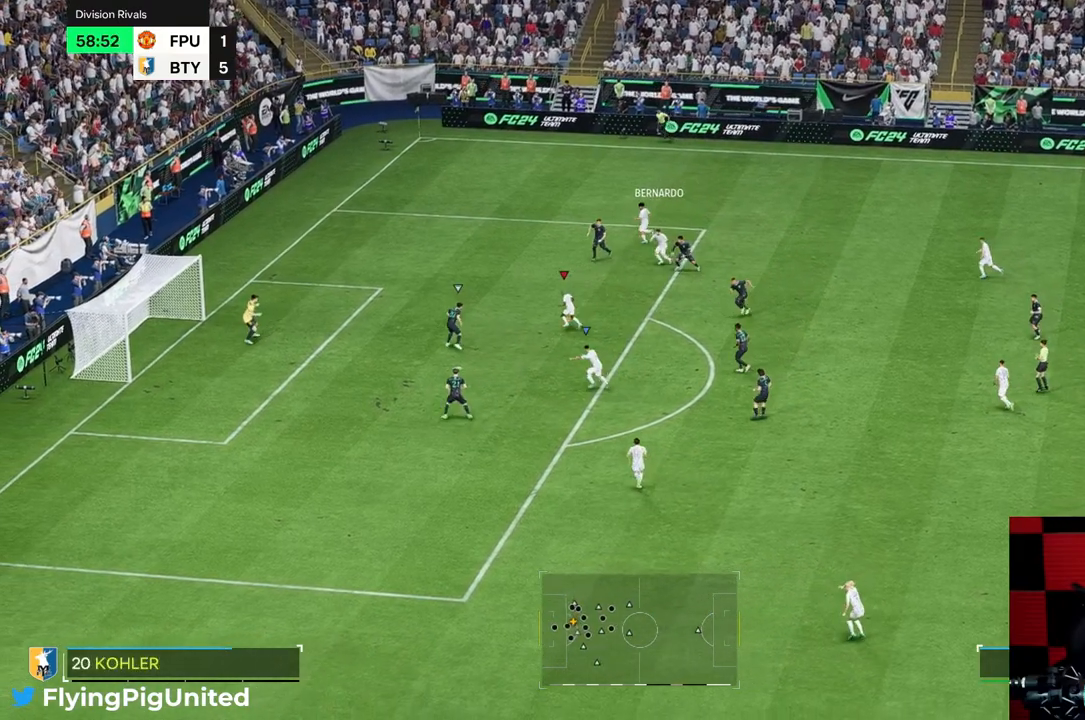
{"buttons": [], "left_stick": "down-left", "right_stick": "center", "events": [[283, "left_stick", "down-left"]]}
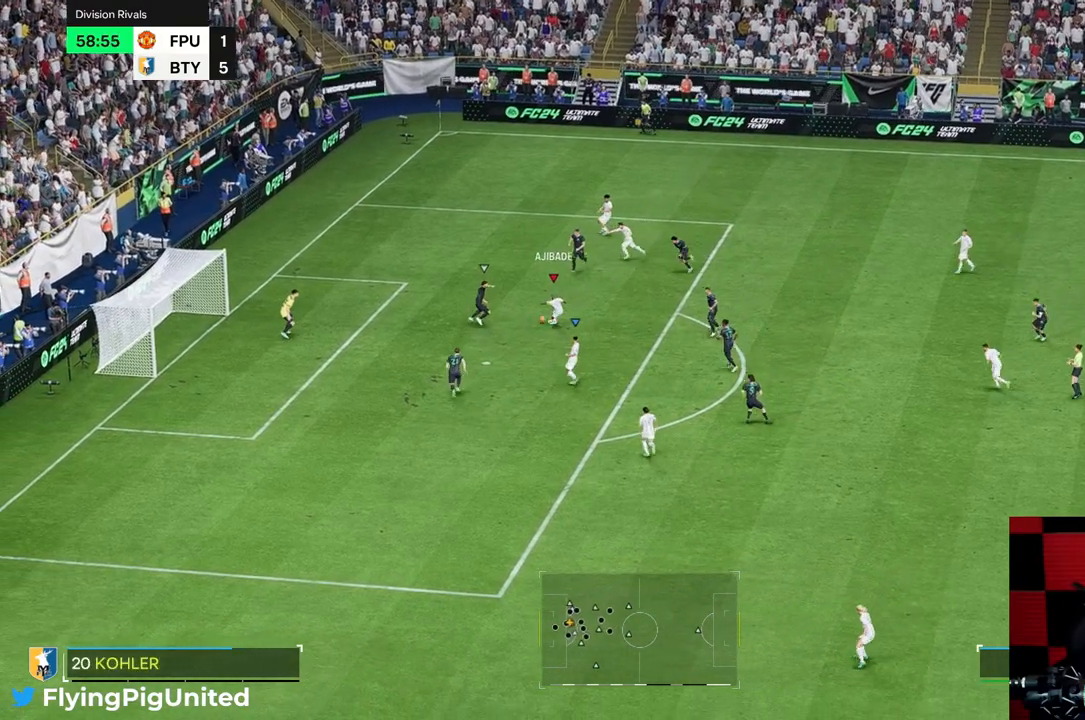
{"buttons": [], "left_stick": "down-left", "right_stick": "center", "events": []}
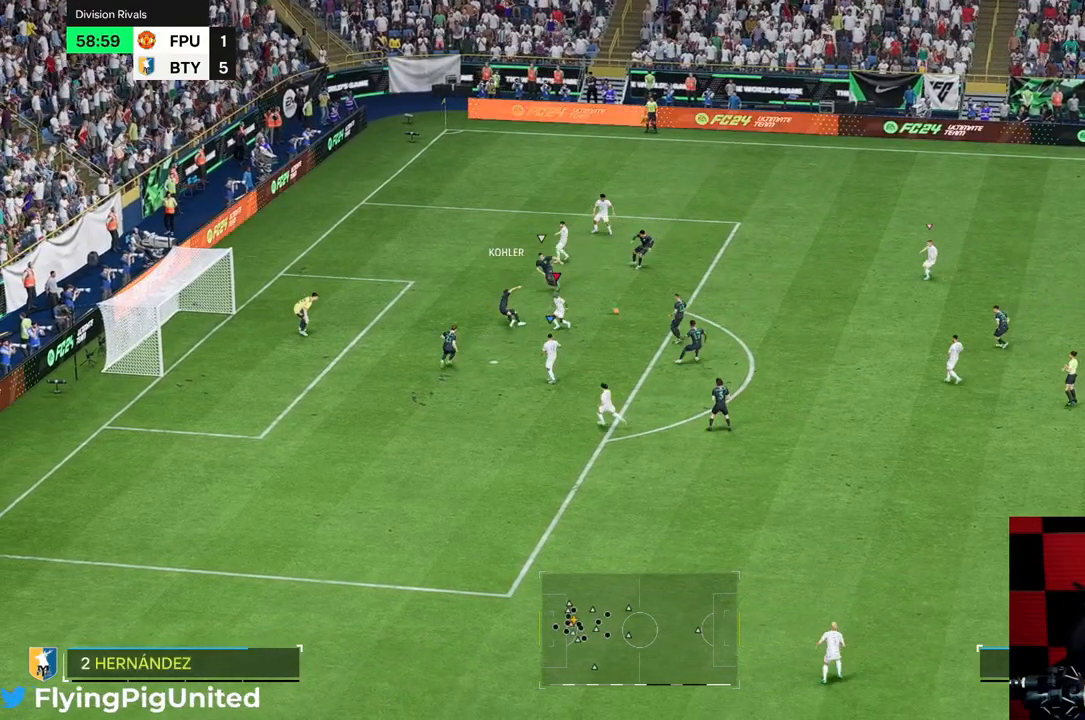
{"buttons": [], "left_stick": "center", "right_stick": "center", "events": [[417, "left_stick", "center"]]}
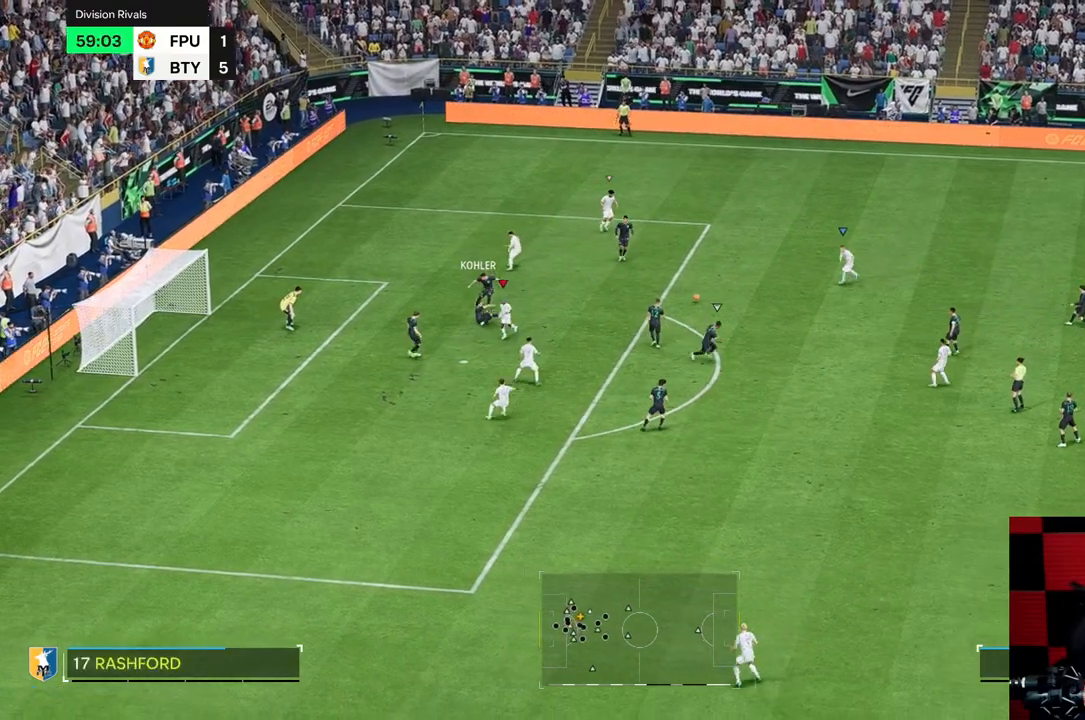
{"buttons": [], "left_stick": "down-left", "right_stick": "center", "events": [[117, "left_stick", "left"], [217, "left_stick", "down-left"]]}
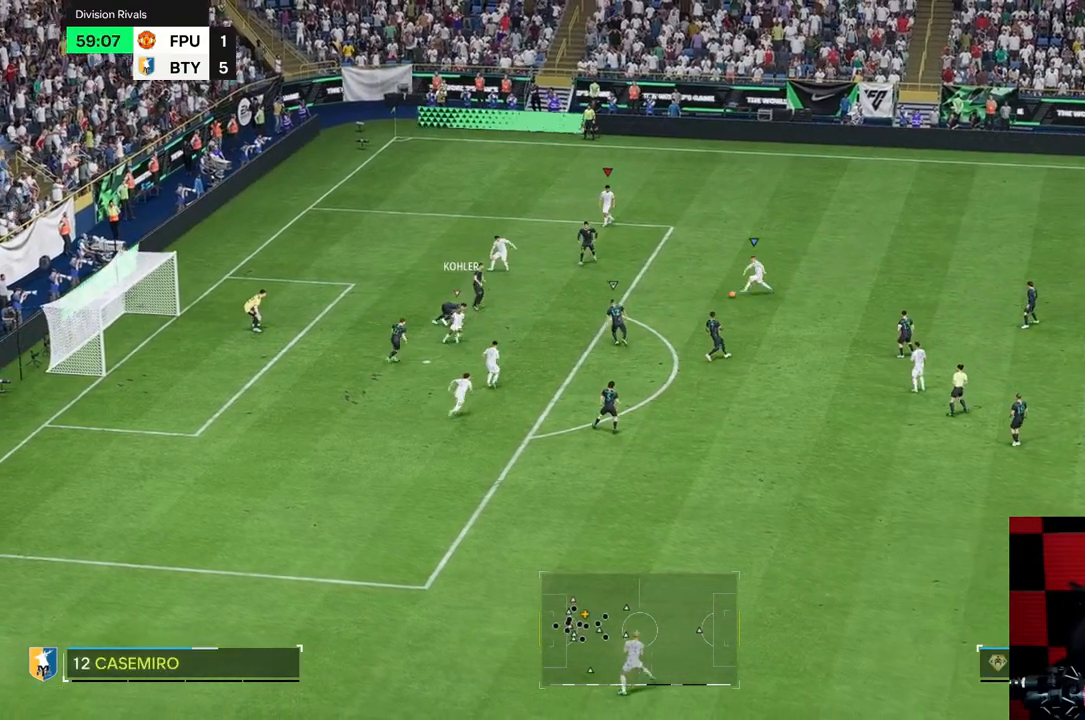
{"buttons": [], "left_stick": "down-left", "right_stick": "center", "events": []}
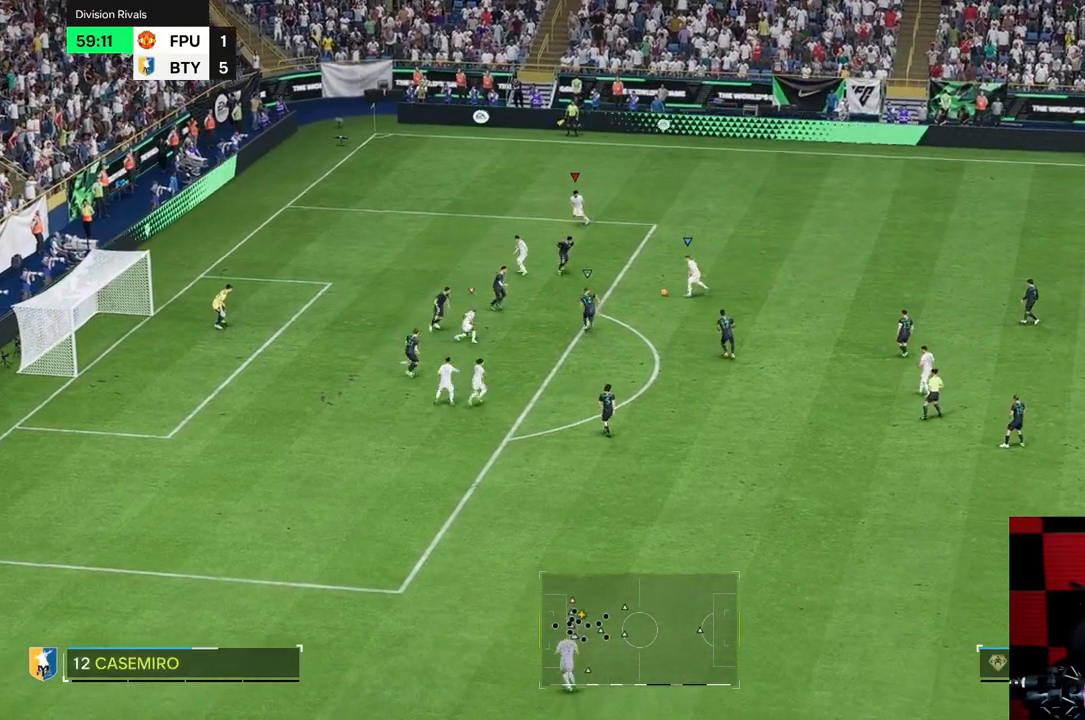
{"buttons": [], "left_stick": "down-left", "right_stick": "center", "events": []}
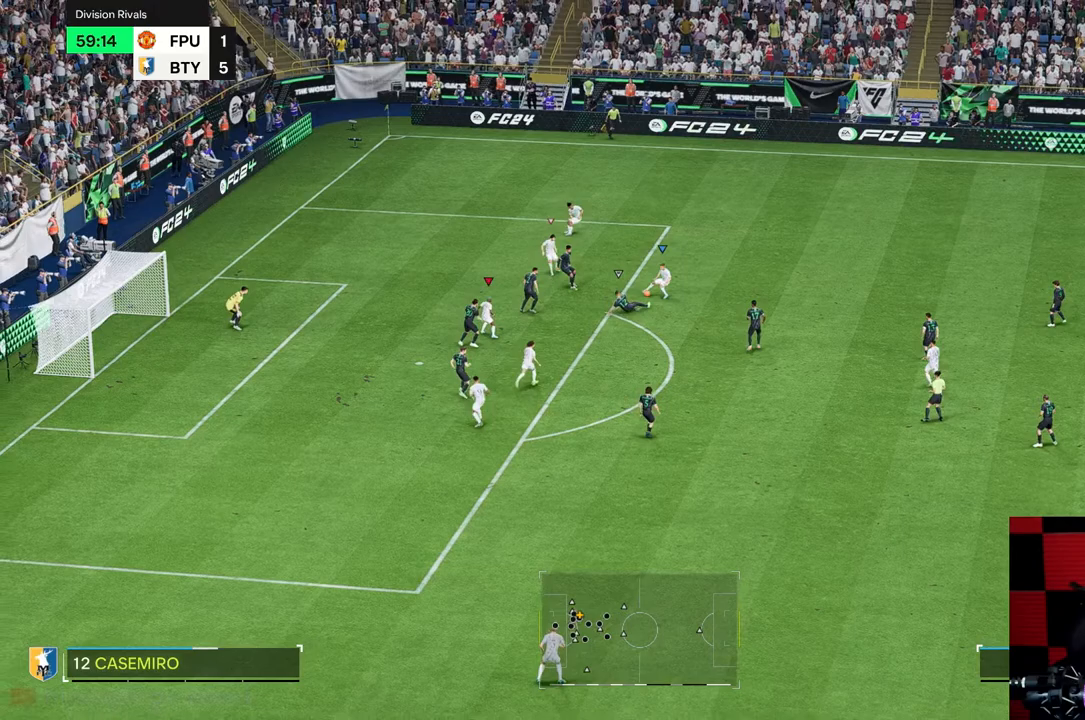
{"buttons": [], "left_stick": "down-left", "right_stick": "center", "events": []}
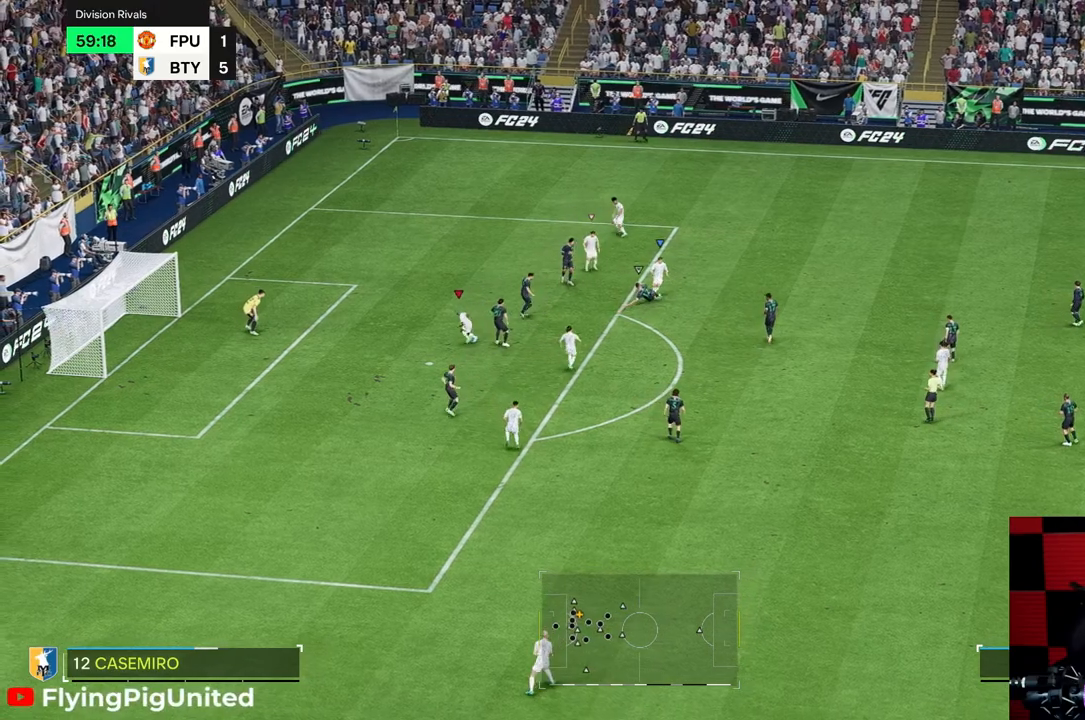
{"buttons": [], "left_stick": "down-right", "right_stick": "center", "events": [[250, "left_stick", "center"], [317, "left_stick", "down-right"]]}
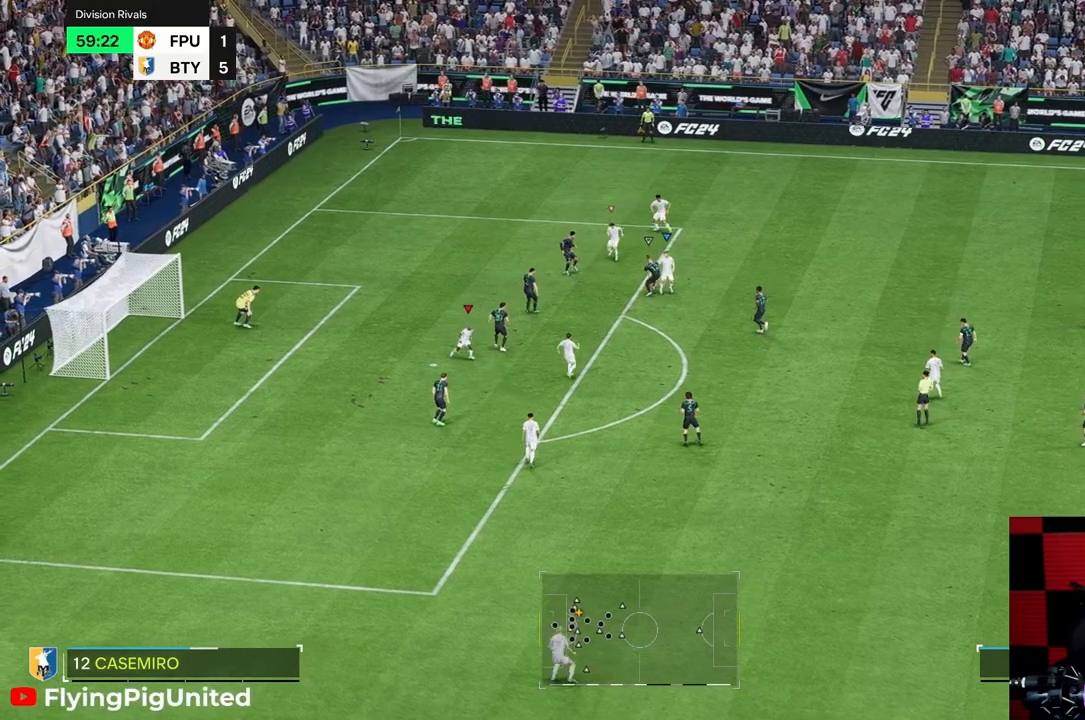
{"buttons": [], "left_stick": "up", "right_stick": "center", "events": [[183, "left_stick", "right"], [283, "left_stick", "up-right"], [433, "left_stick", "up"]]}
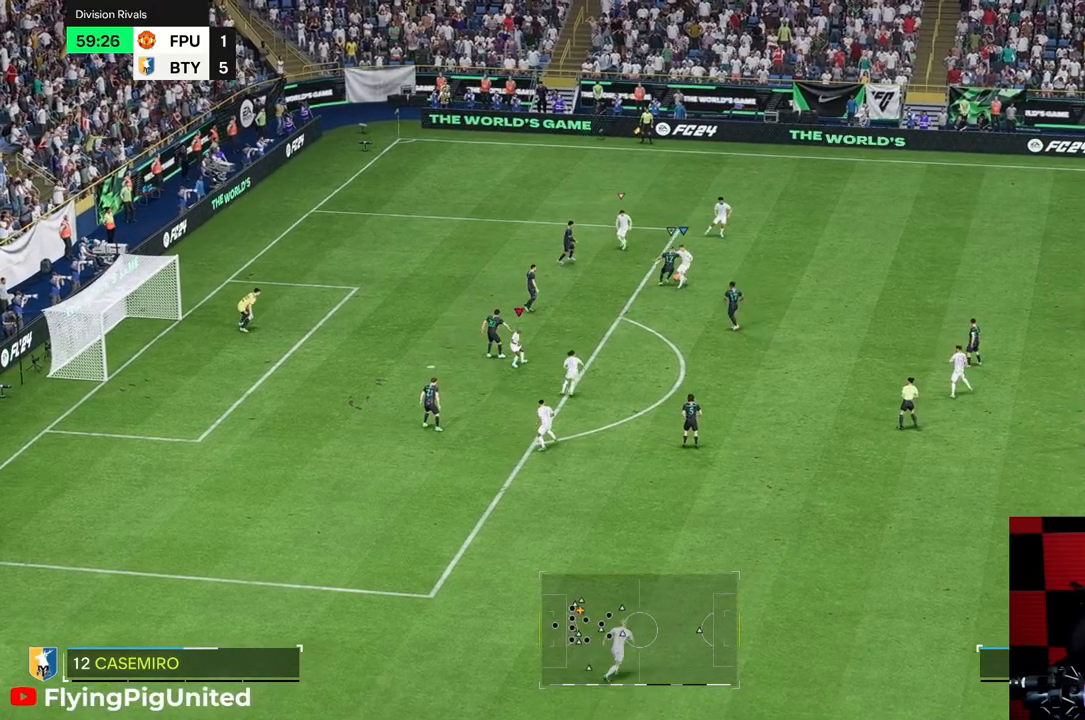
{"buttons": [], "left_stick": "up", "right_stick": "center", "events": []}
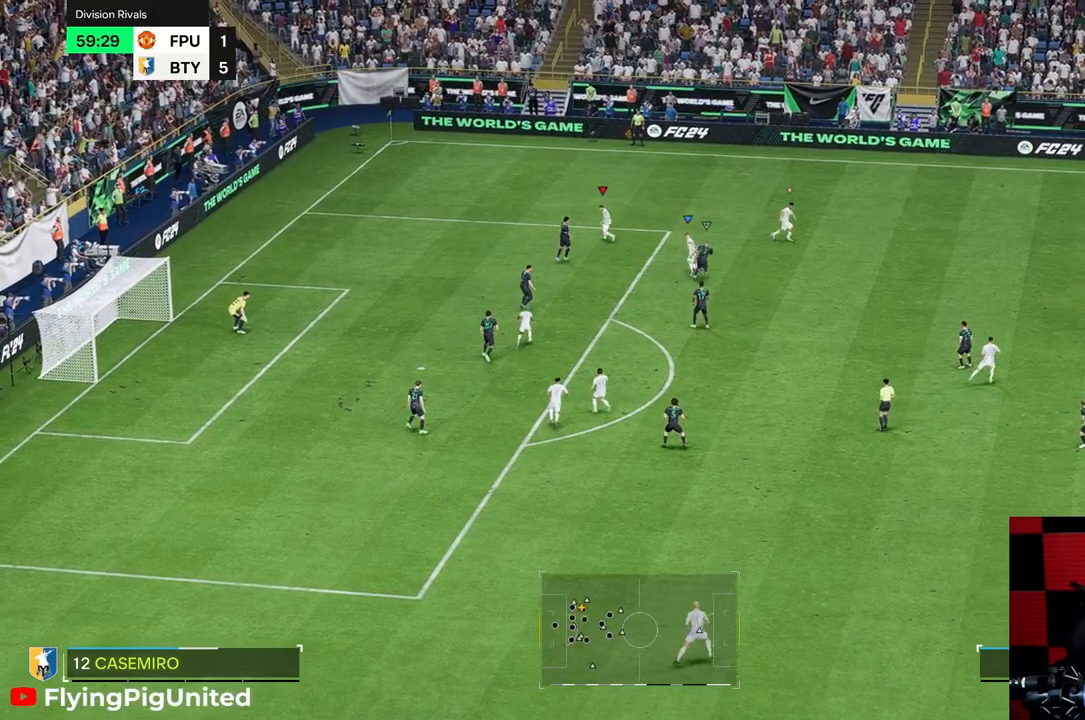
{"buttons": [], "left_stick": "left", "right_stick": "center", "events": [[283, "left_stick", "left"]]}
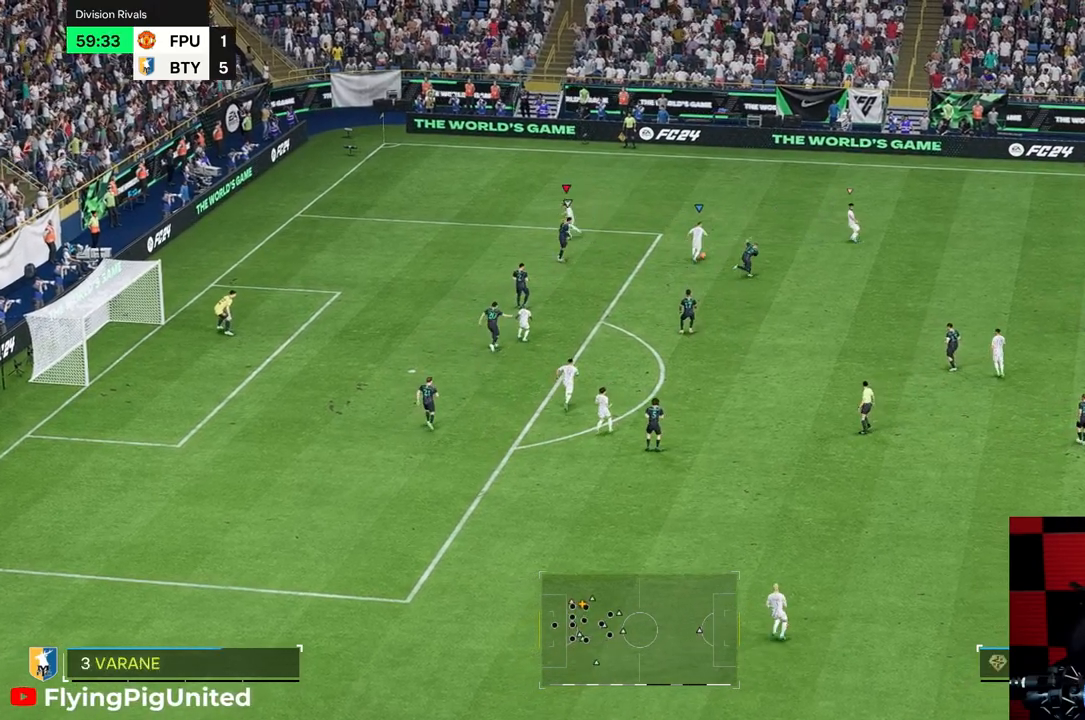
{"buttons": [], "left_stick": "up-right", "right_stick": "center", "events": [[167, "left_stick", "down"], [267, "left_stick", "up-right"]]}
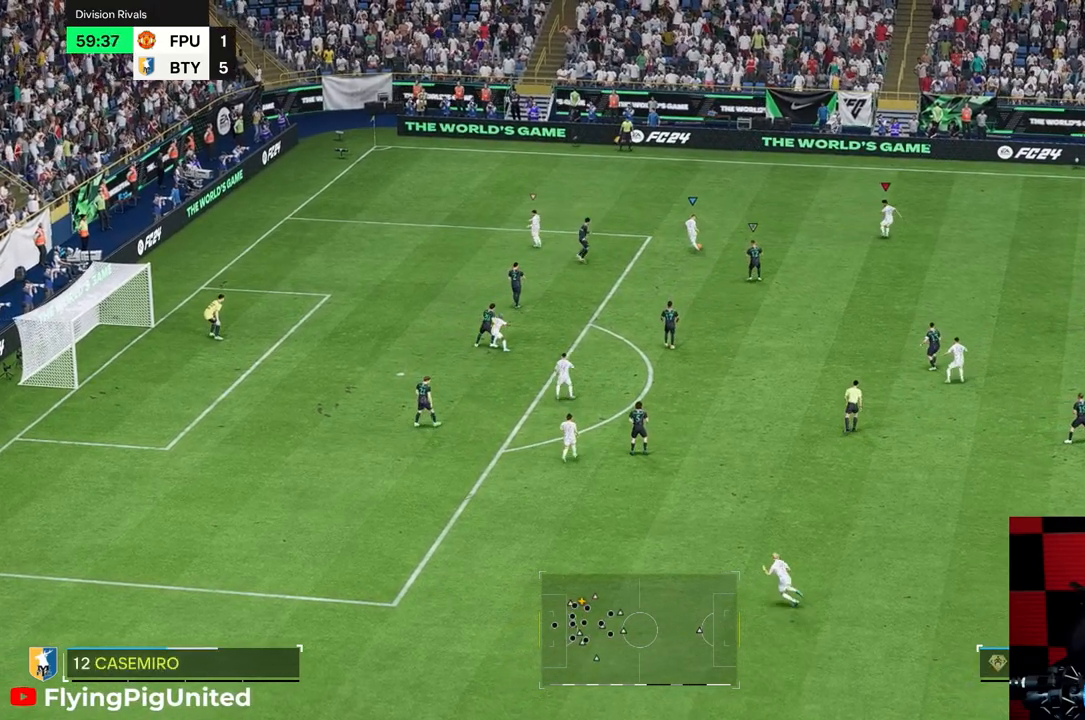
{"buttons": [], "left_stick": "up-right", "right_stick": "center", "events": []}
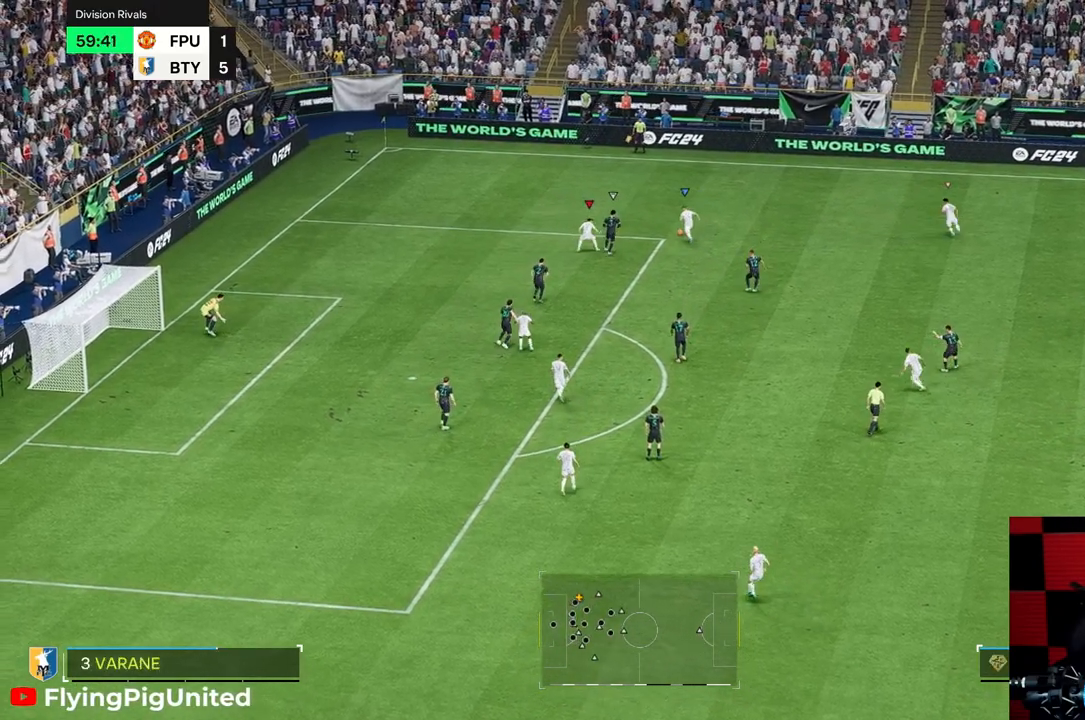
{"buttons": [], "left_stick": "down", "right_stick": "center", "events": [[300, "left_stick", "down-right"], [433, "left_stick", "down"]]}
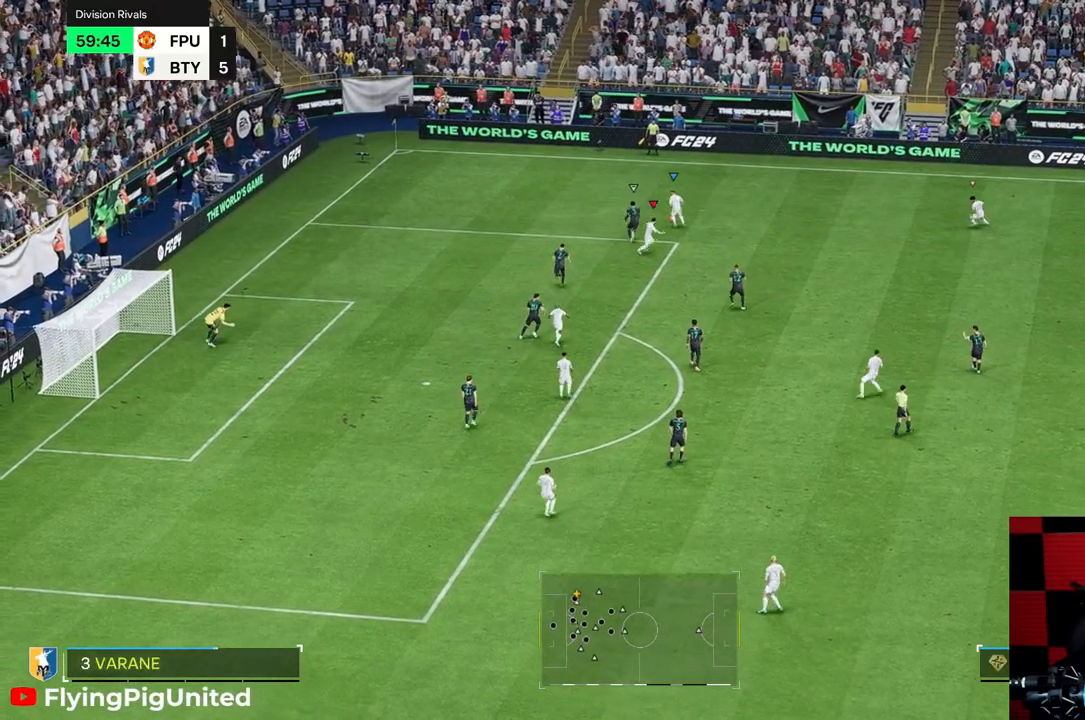
{"buttons": [], "left_stick": "up-right", "right_stick": "center", "events": [[217, "left_stick", "left"], [483, "left_stick", "up-right"]]}
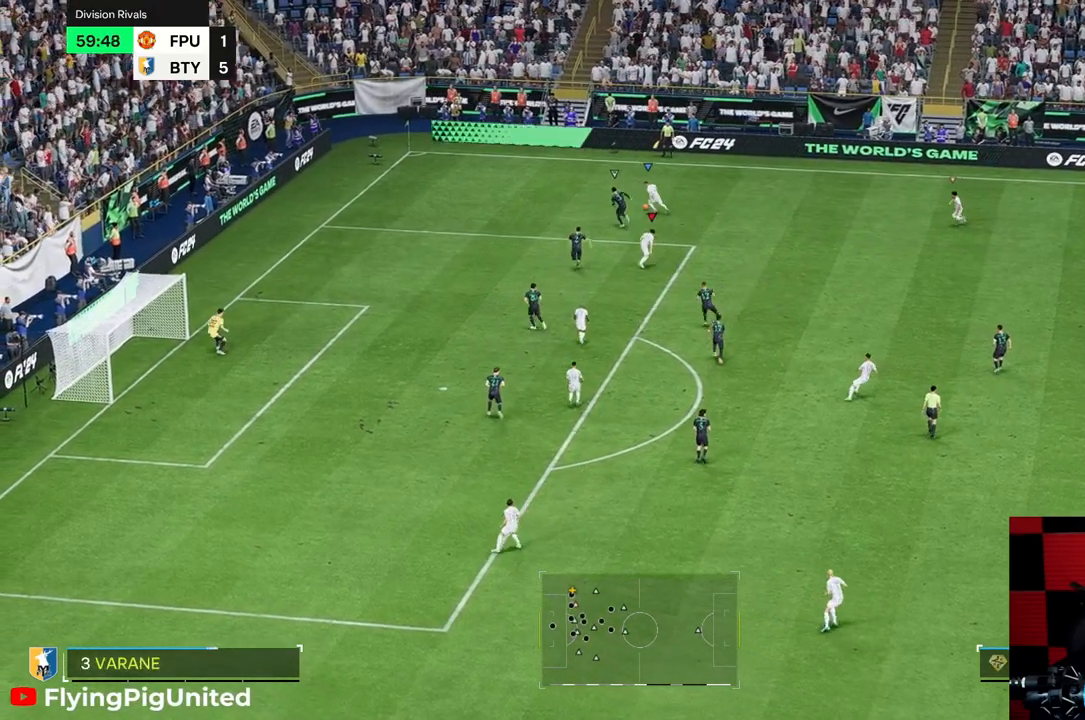
{"buttons": [], "left_stick": "up-right", "right_stick": "center", "events": [[417, "L2", "down"], [500, "L2", "up"]]}
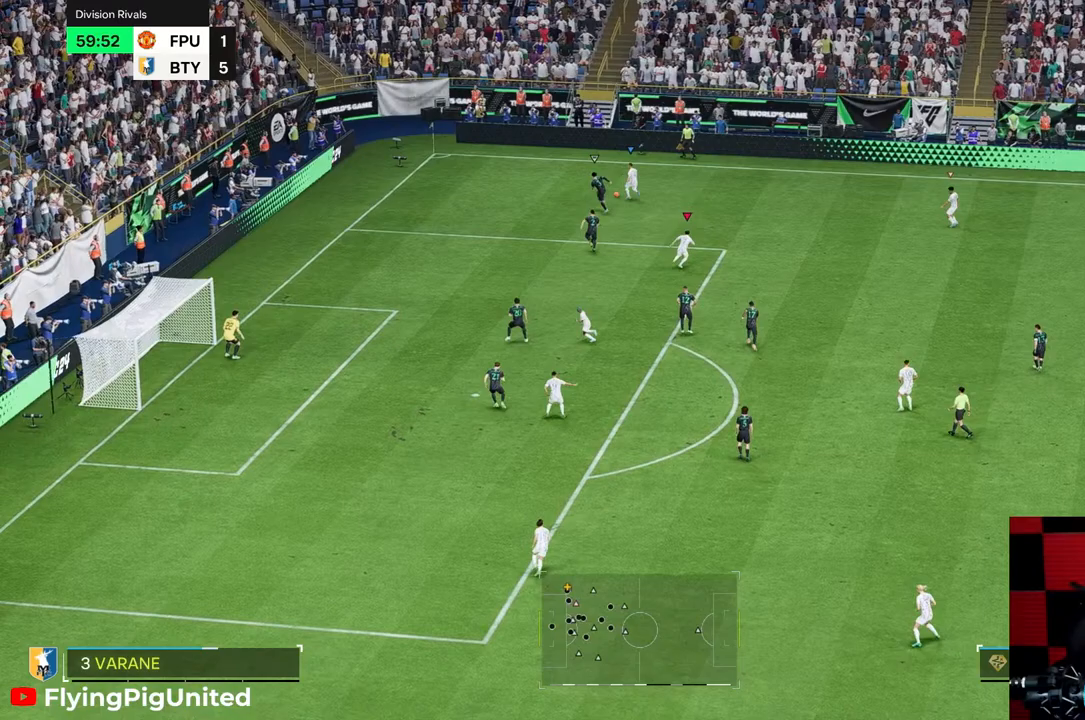
{"buttons": [], "left_stick": "up-right", "right_stick": "center", "events": [[83, "left_stick", "up"], [233, "left_stick", "up-right"]]}
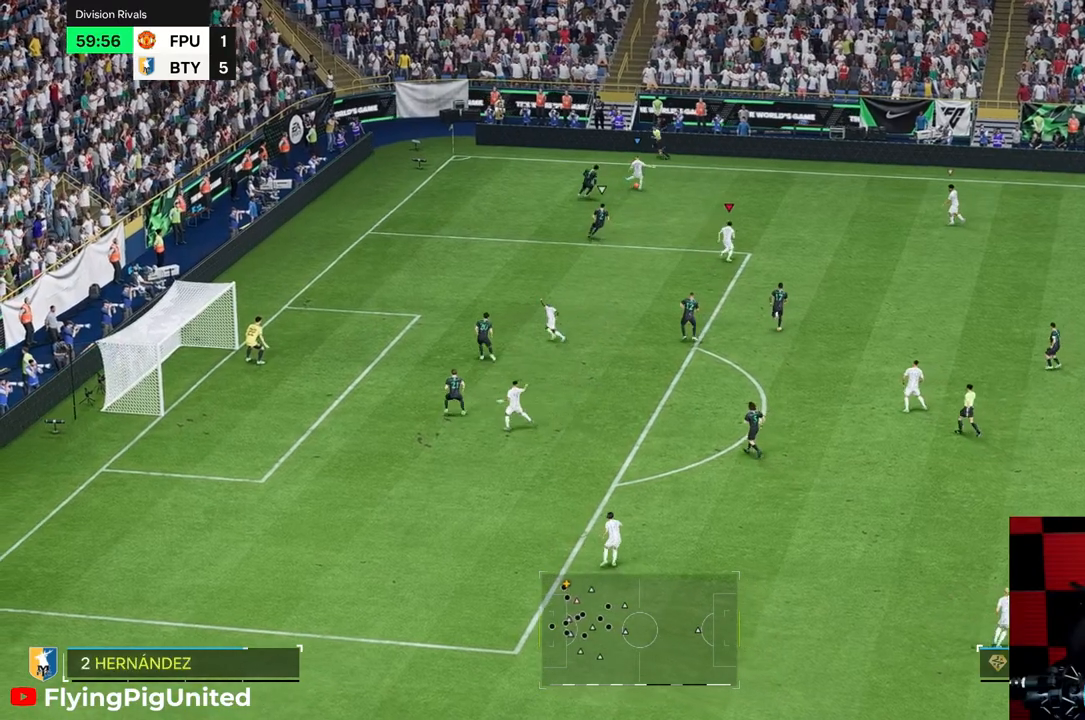
{"buttons": [], "left_stick": "down-right", "right_stick": "center", "events": [[67, "left_stick", "down-right"]]}
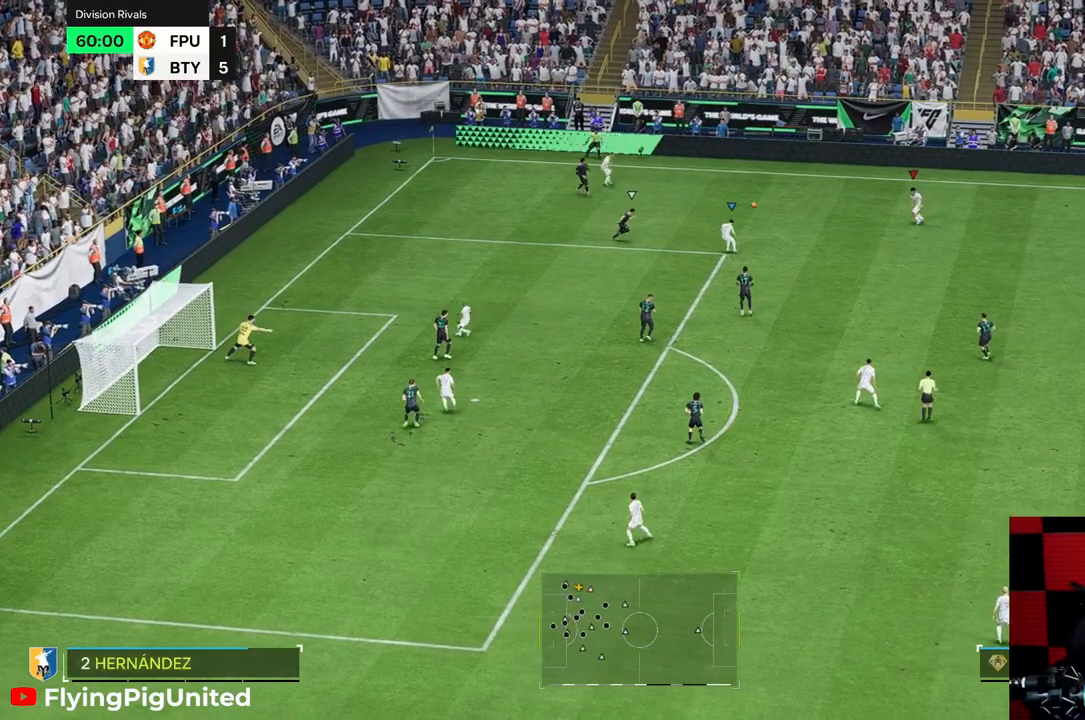
{"buttons": [], "left_stick": "down-left", "right_stick": "center", "events": [[67, "left_stick", "down"], [200, "left_stick", "down-left"]]}
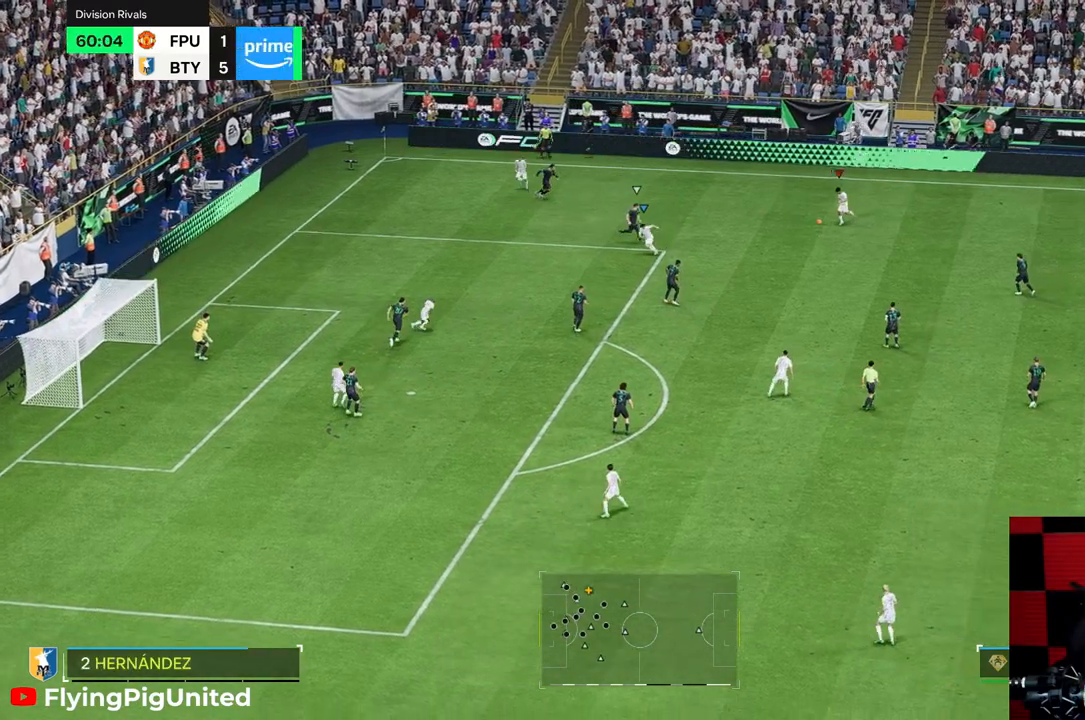
{"buttons": ["A"], "left_stick": "down-left", "right_stick": "center", "events": [[500, "A", "down"]]}
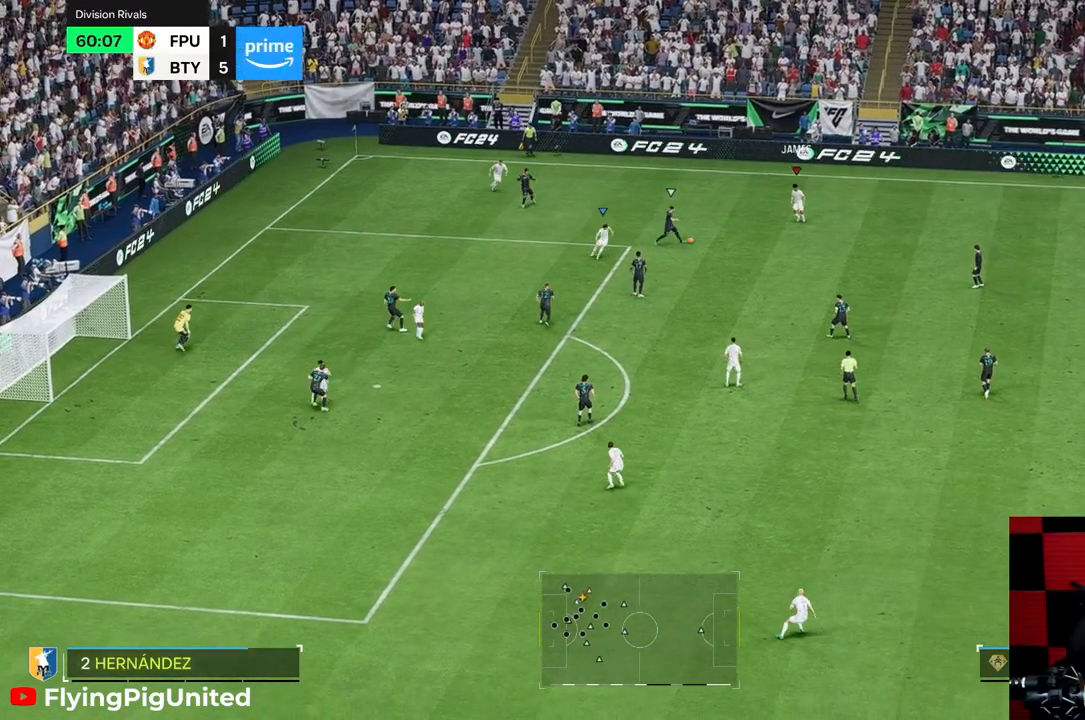
{"buttons": [], "left_stick": "down", "right_stick": "center", "events": [[283, "A", "up"], [483, "left_stick", "down"]]}
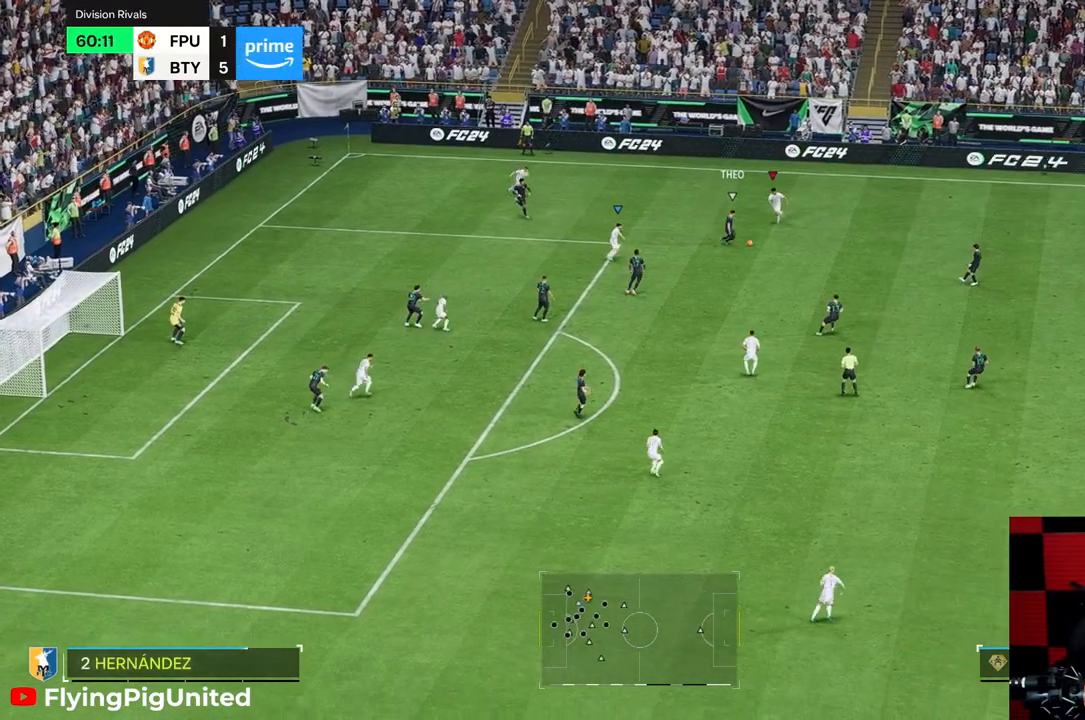
{"buttons": [], "left_stick": "down-right", "right_stick": "center"}
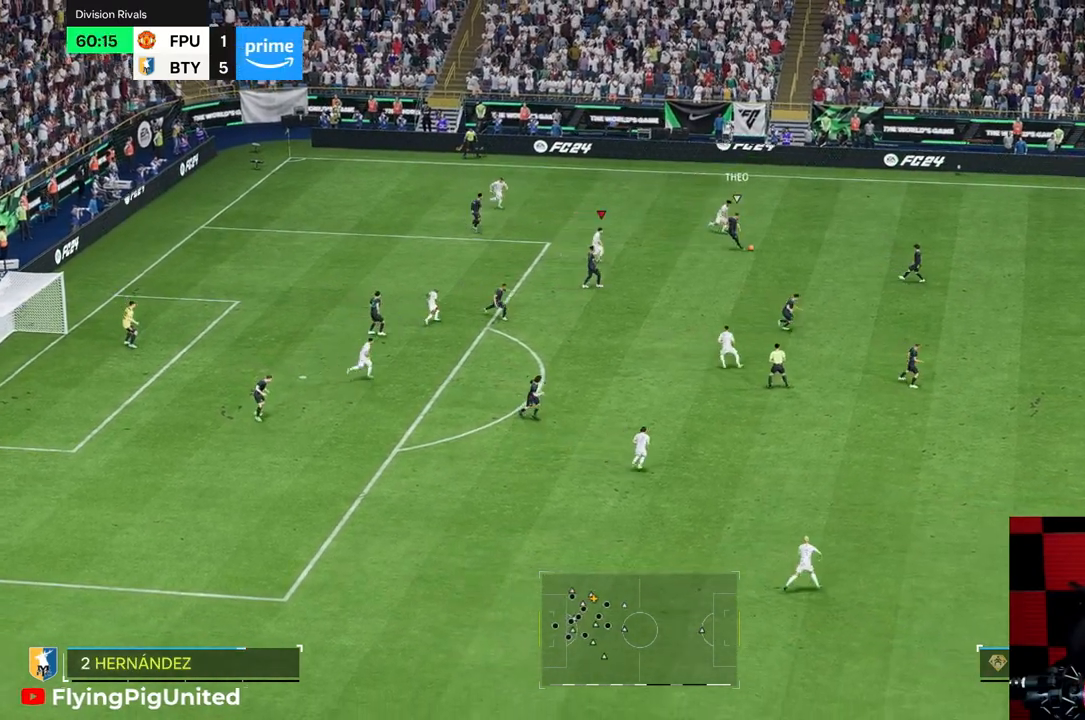
{"buttons": [], "left_stick": "left", "right_stick": "center", "events": [[83, "left_stick", "down-left"], [483, "left_stick", "left"]]}